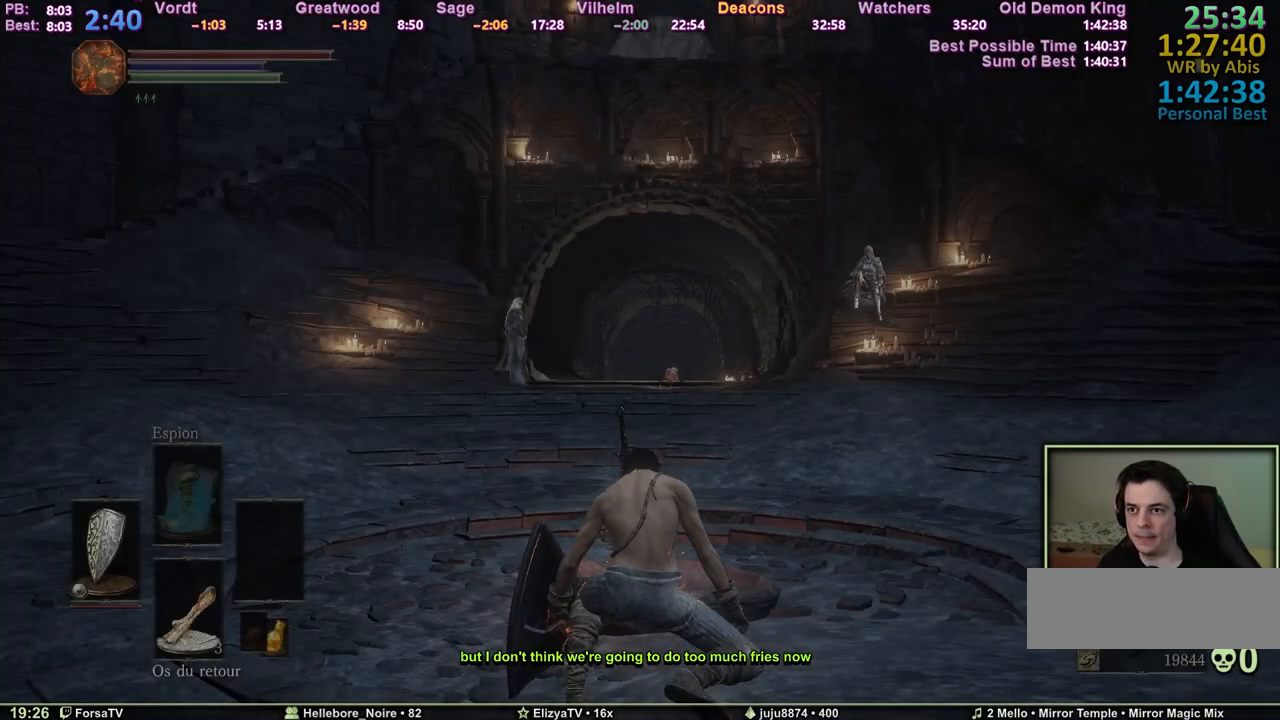
Gameplay with keyboard; each line is a JSON object with the keys held at the frame after it. "events" lists presses ("down") and releases ("up") of "1", "2", "3", "4", "5", "6", "a", "c", "ctrl", "d", "e", "escape", "f", "g", "k", "l", "m1", "m2", "m3", "m4", "q", "r", "right", "s", "shift", "space", "tab" and "z" between this image and that frame as [ms after this image, input, new state], when the widget could be followed in between. No other keys are recorded. Mouse input is not recorded. Key names are as the overlay labels them; some are game actions (e.g. jump) rather than physical keys. Not read: other_keys.
{"keys": ["d", "space", "z"], "events": [[133, "space", "down"], [133, "z", "down"], [417, "d", "down"]]}
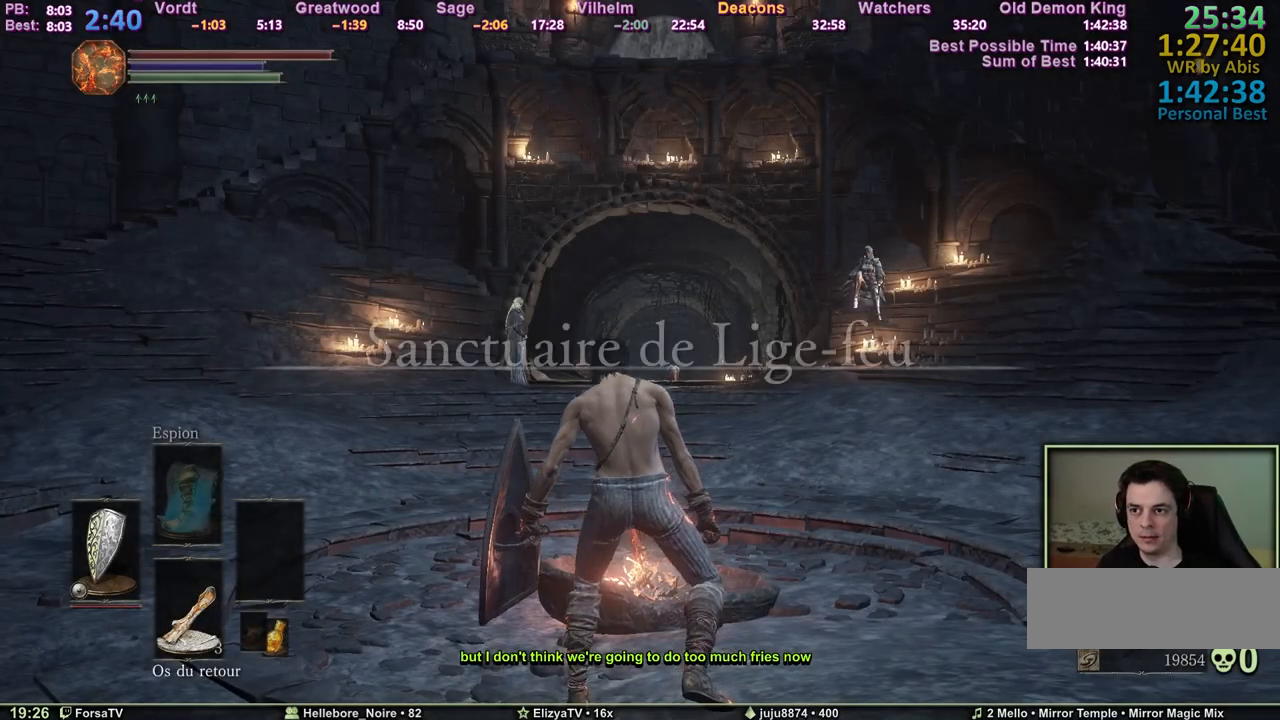
{"keys": ["d", "space", "z"], "events": []}
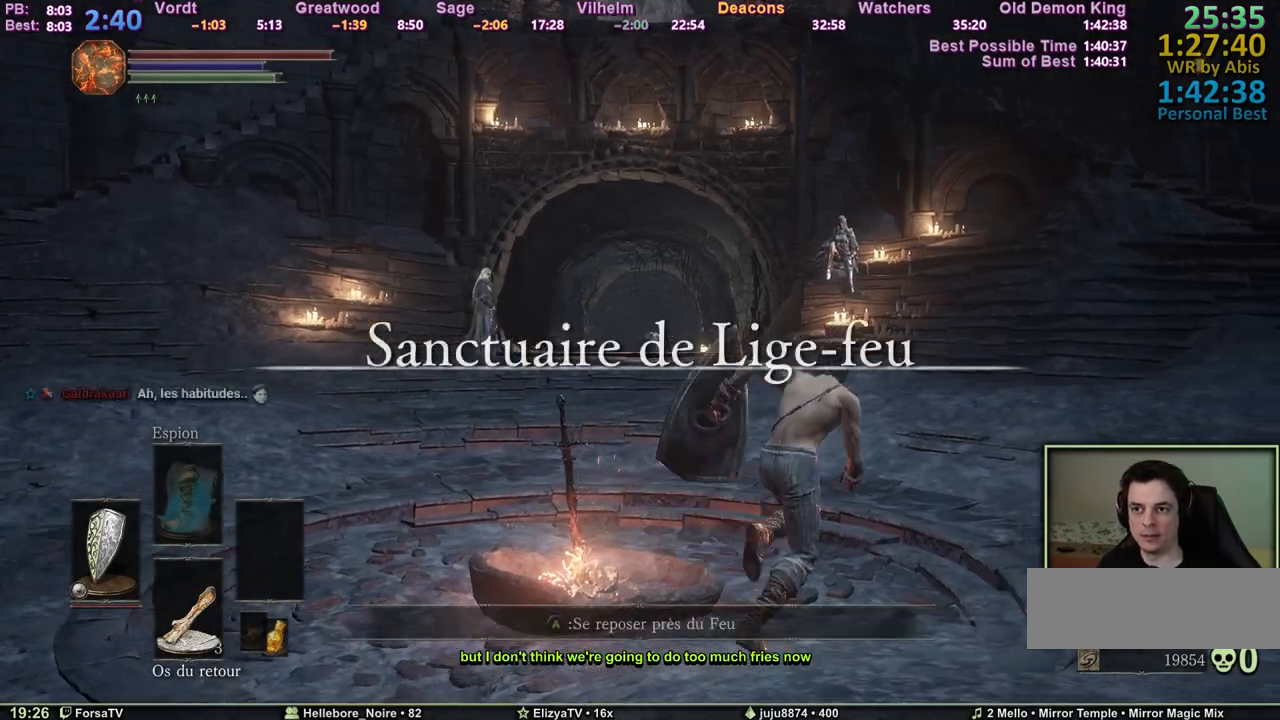
{"keys": ["space", "z"], "events": [[67, "d", "up"]]}
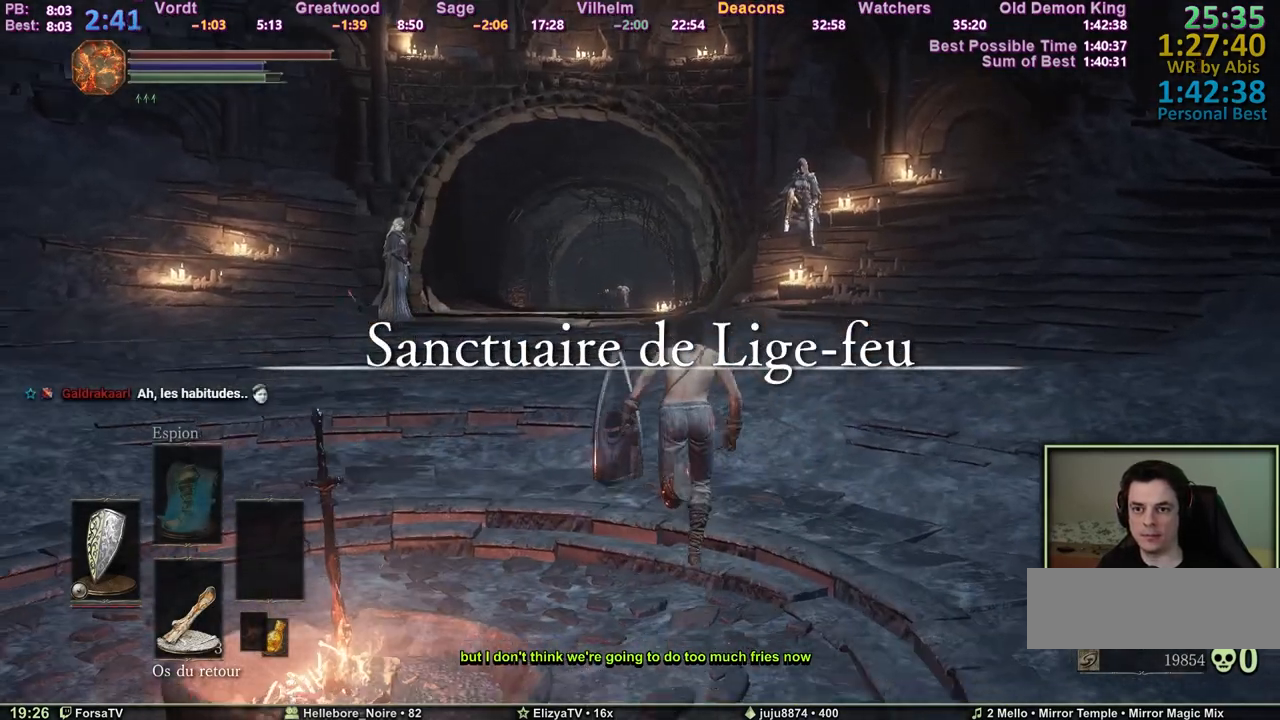
{"keys": ["space", "z"], "events": [[50, "q", "down"], [133, "q", "up"]]}
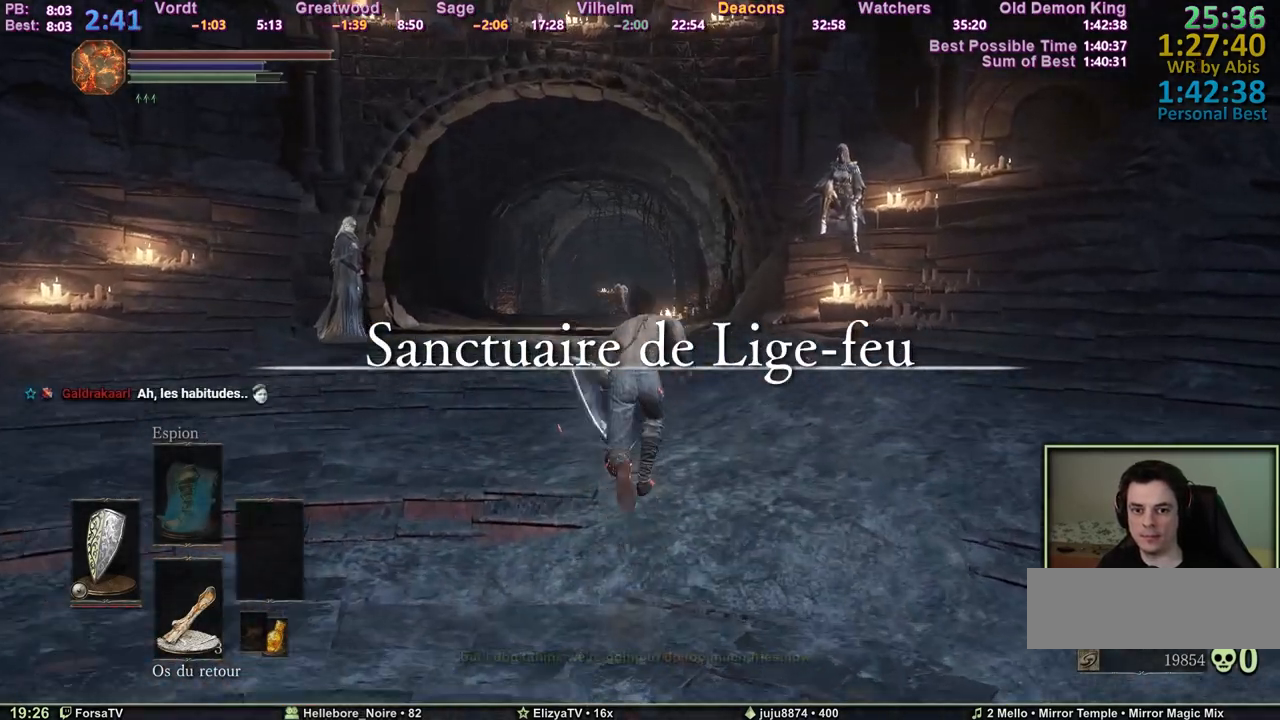
{"keys": ["space", "z"], "events": []}
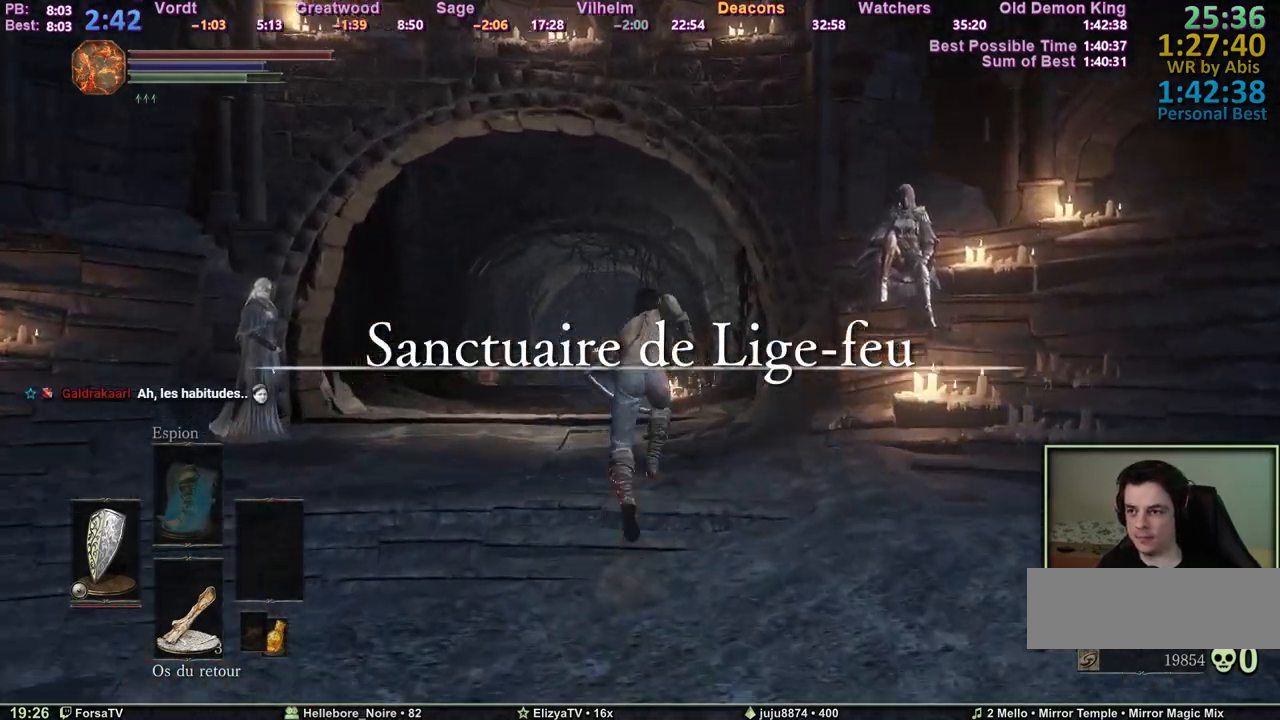
{"keys": ["space", "z"], "events": []}
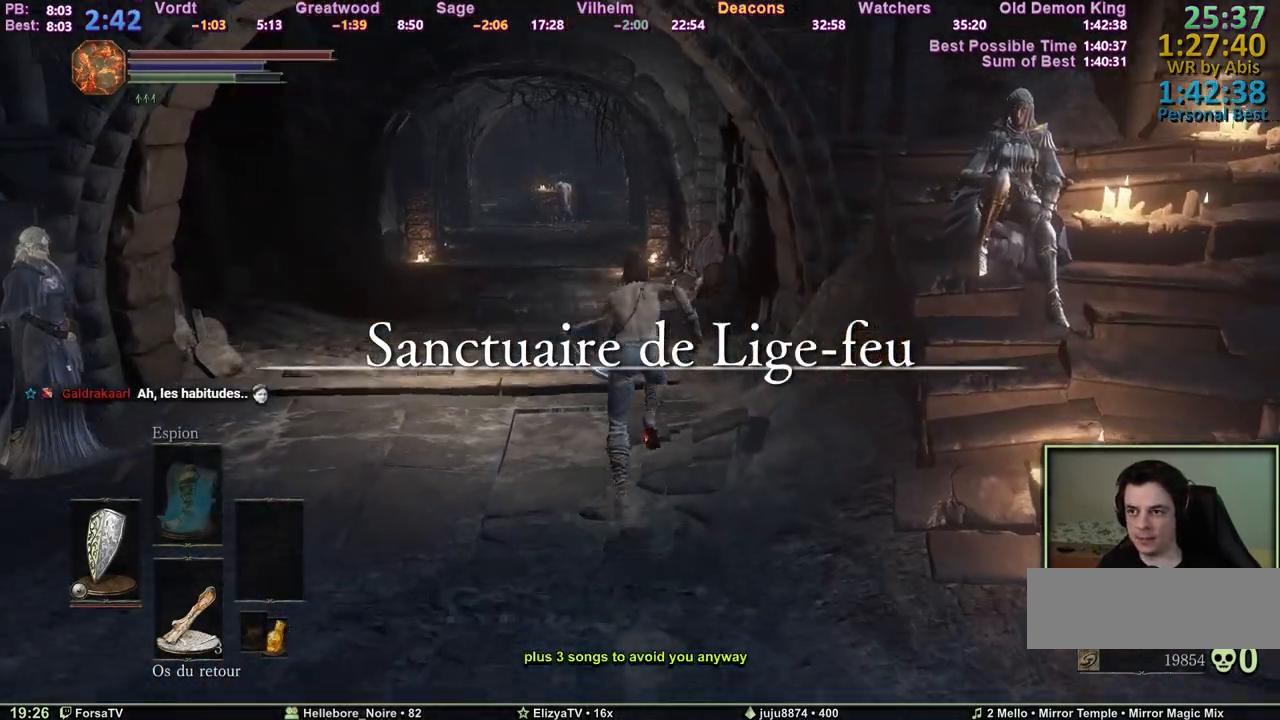
{"keys": ["space", "z"], "events": []}
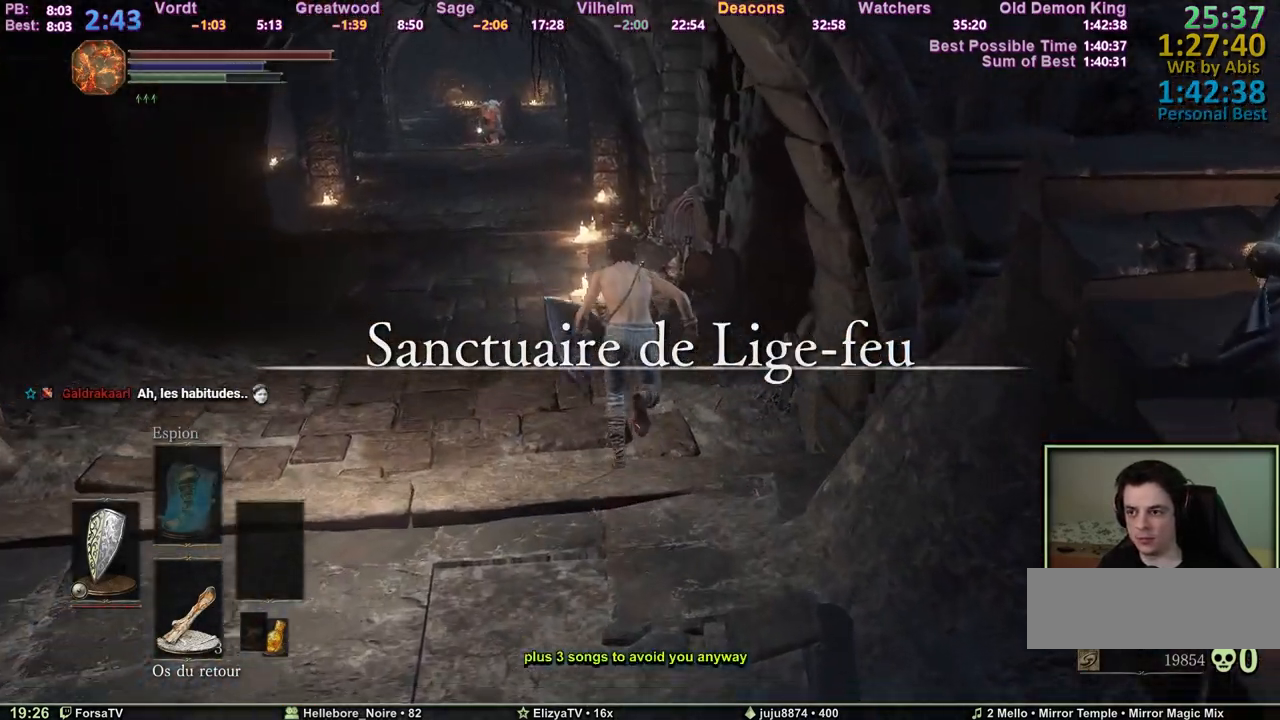
{"keys": ["space", "z"], "events": []}
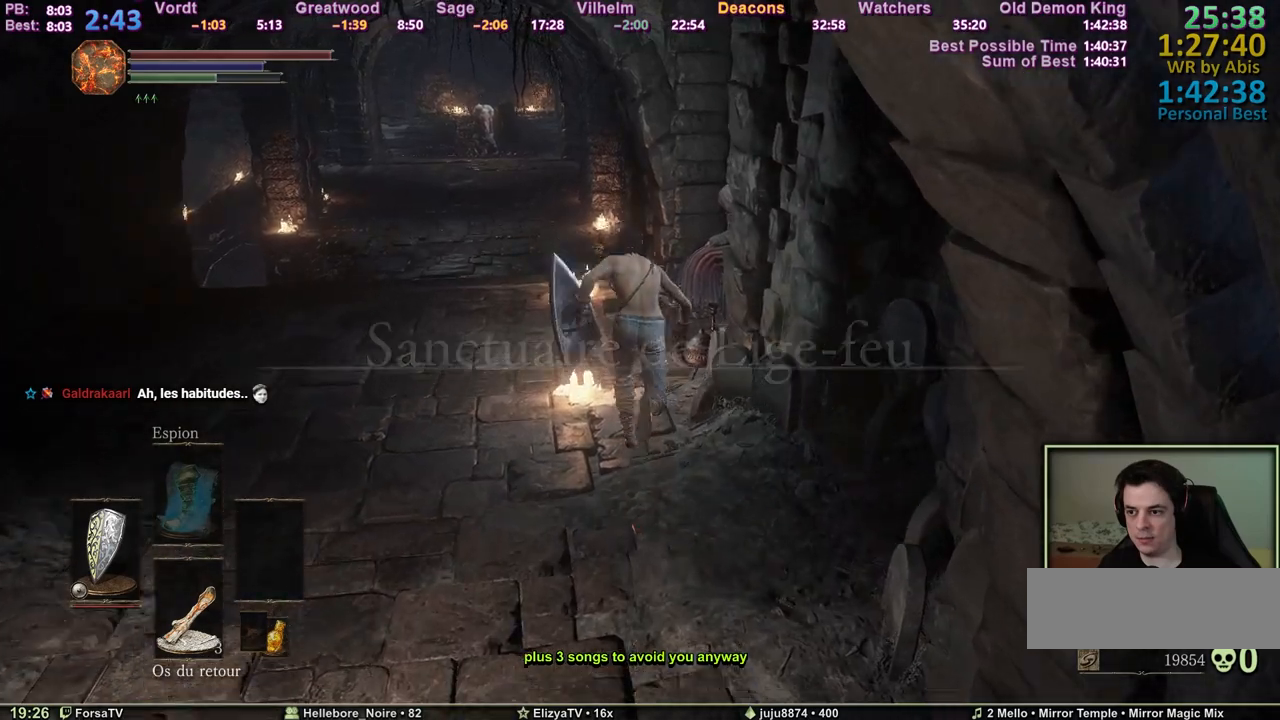
{"keys": ["z"], "events": [[350, "space", "up"]]}
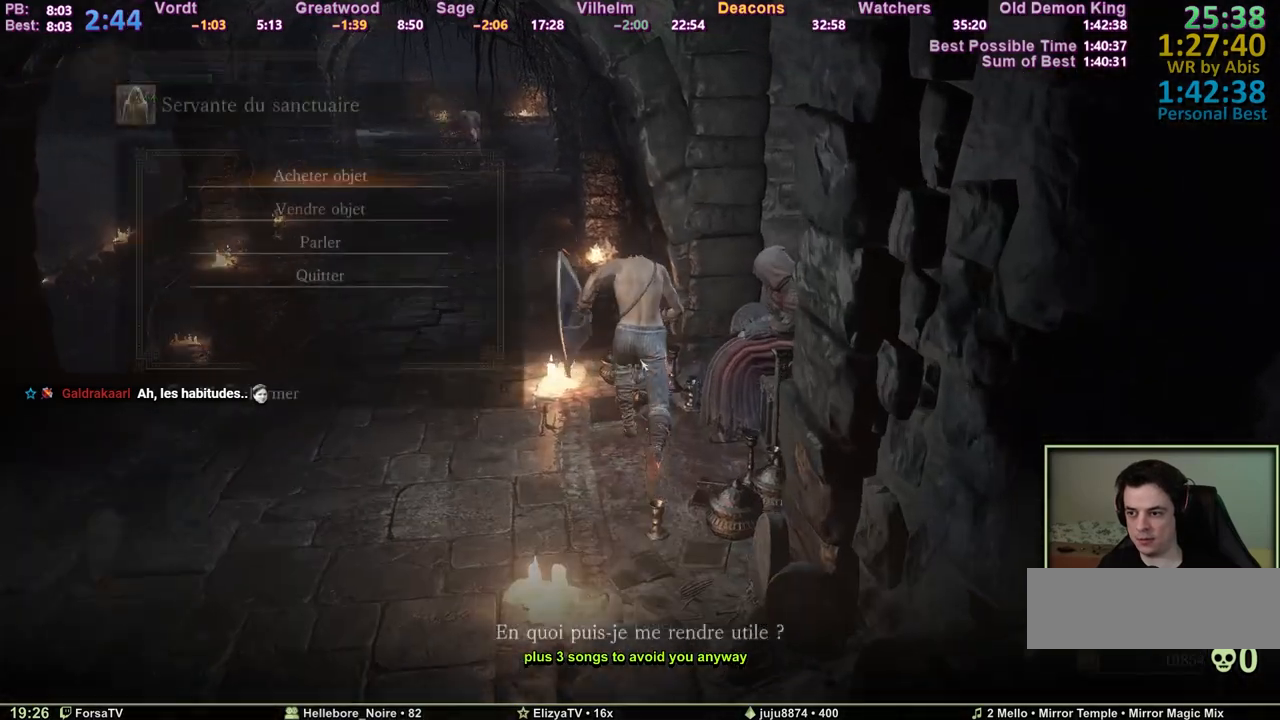
{"keys": ["e", "z"], "events": [[83, "q", "down"], [283, "2", "down"], [283, "q", "up"], [367, "2", "up"], [467, "e", "down"]]}
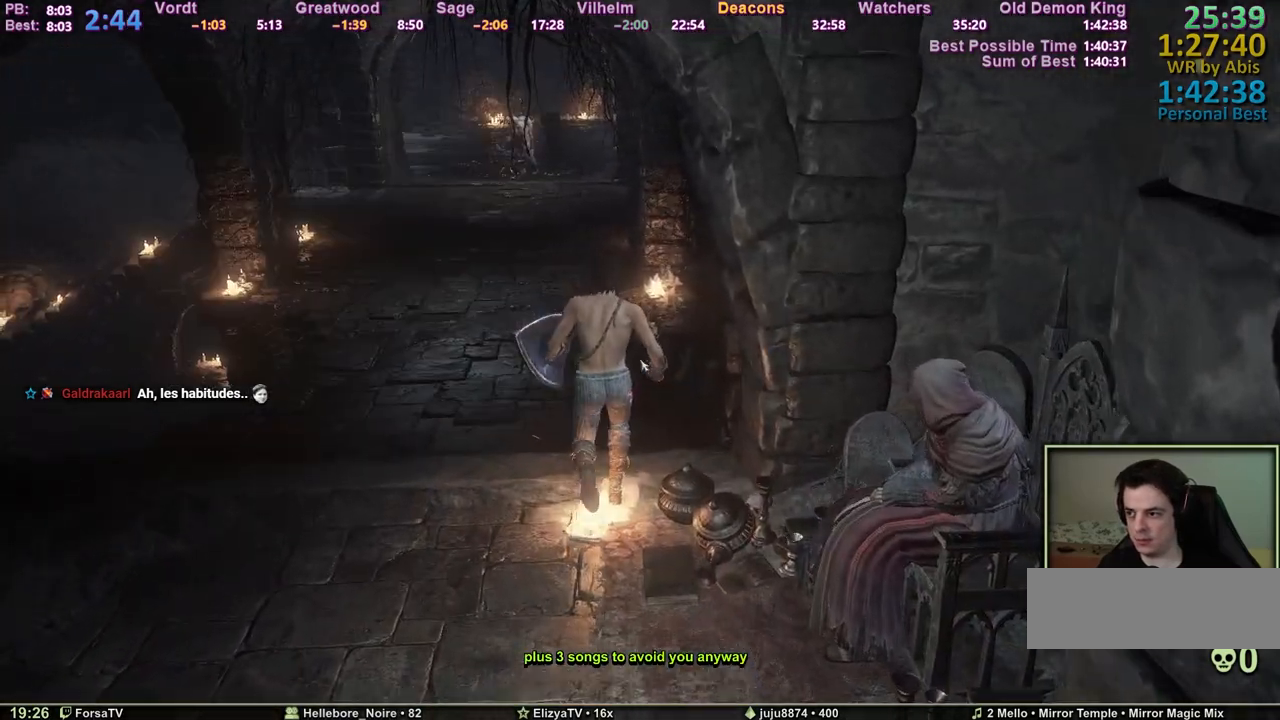
{"keys": ["3"], "events": [[67, "e", "up"], [250, "z", "up"], [333, "2", "down"], [383, "2", "up"], [483, "3", "down"]]}
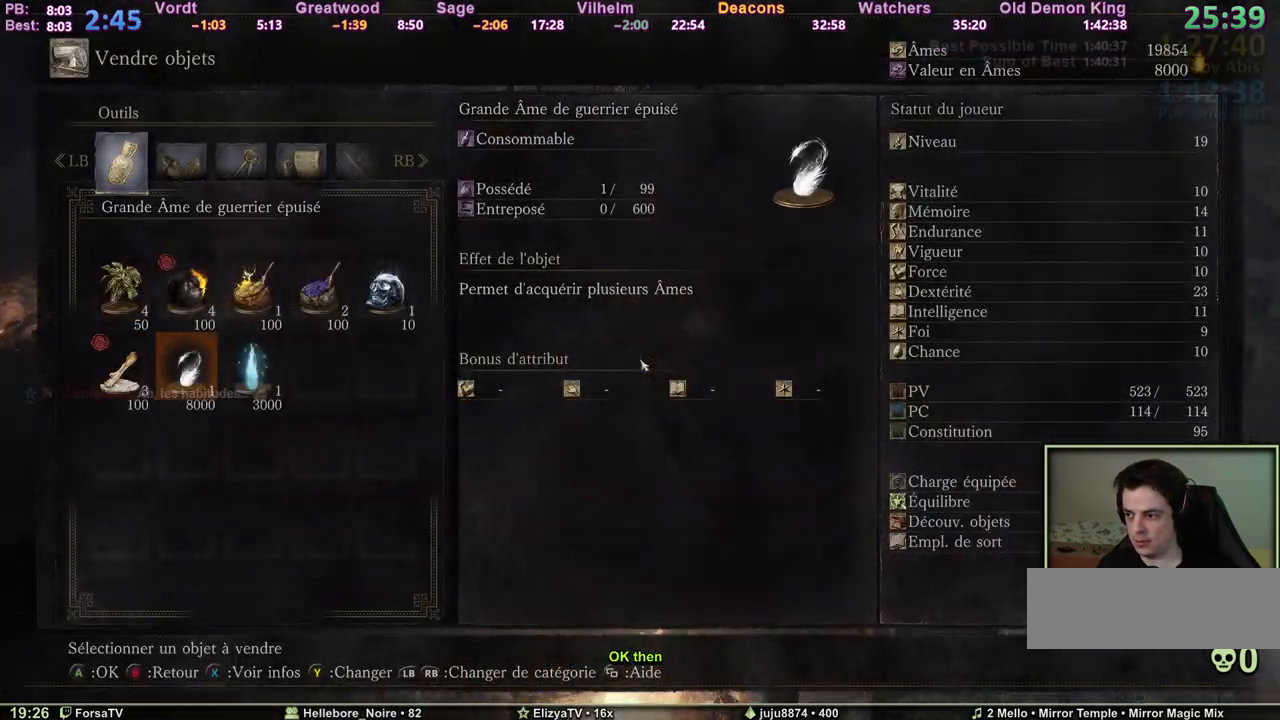
{"keys": [], "events": [[67, "3", "up"], [117, "e", "down"], [217, "e", "up"], [267, "e", "down"], [350, "e", "up"], [400, "e", "down"], [500, "e", "up"]]}
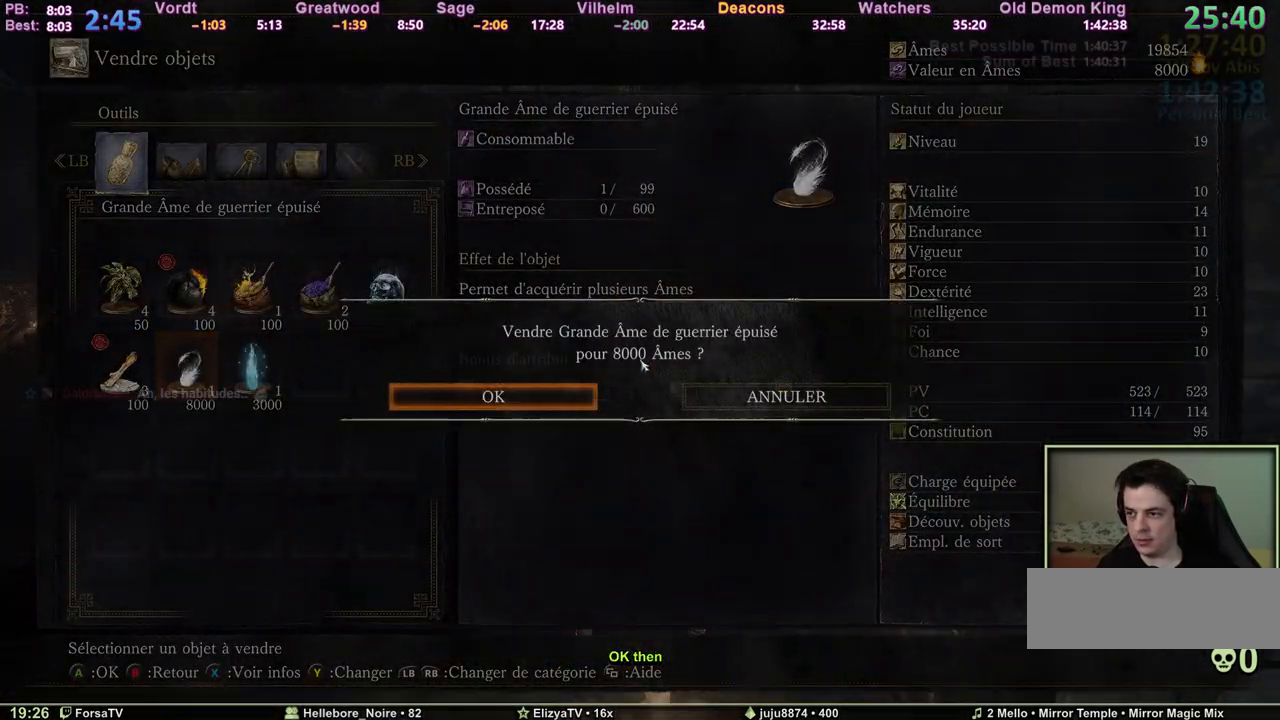
{"keys": ["e"], "events": [[50, "e", "down"], [83, "e", "up"], [183, "e", "down"], [233, "e", "up"], [317, "e", "down"], [367, "e", "up"], [467, "e", "down"]]}
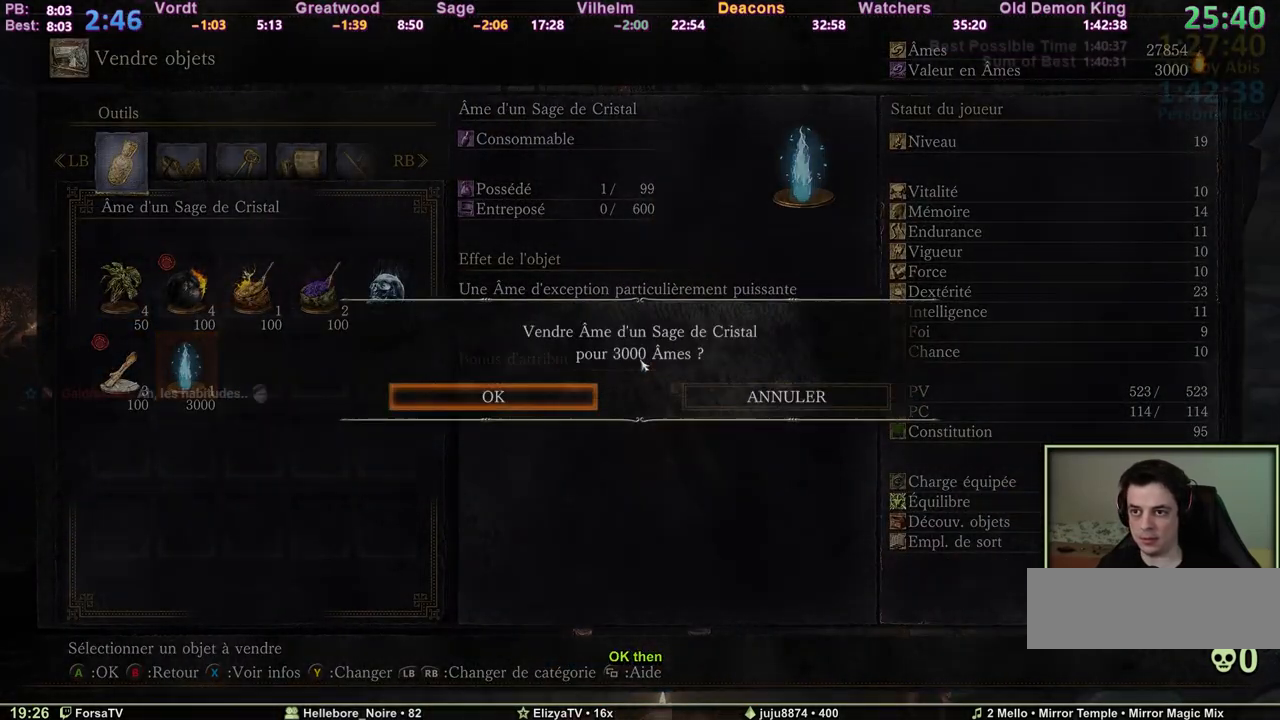
{"keys": [], "events": [[17, "e", "up"], [100, "e", "down"], [200, "e", "up"], [250, "e", "down"], [333, "e", "up"]]}
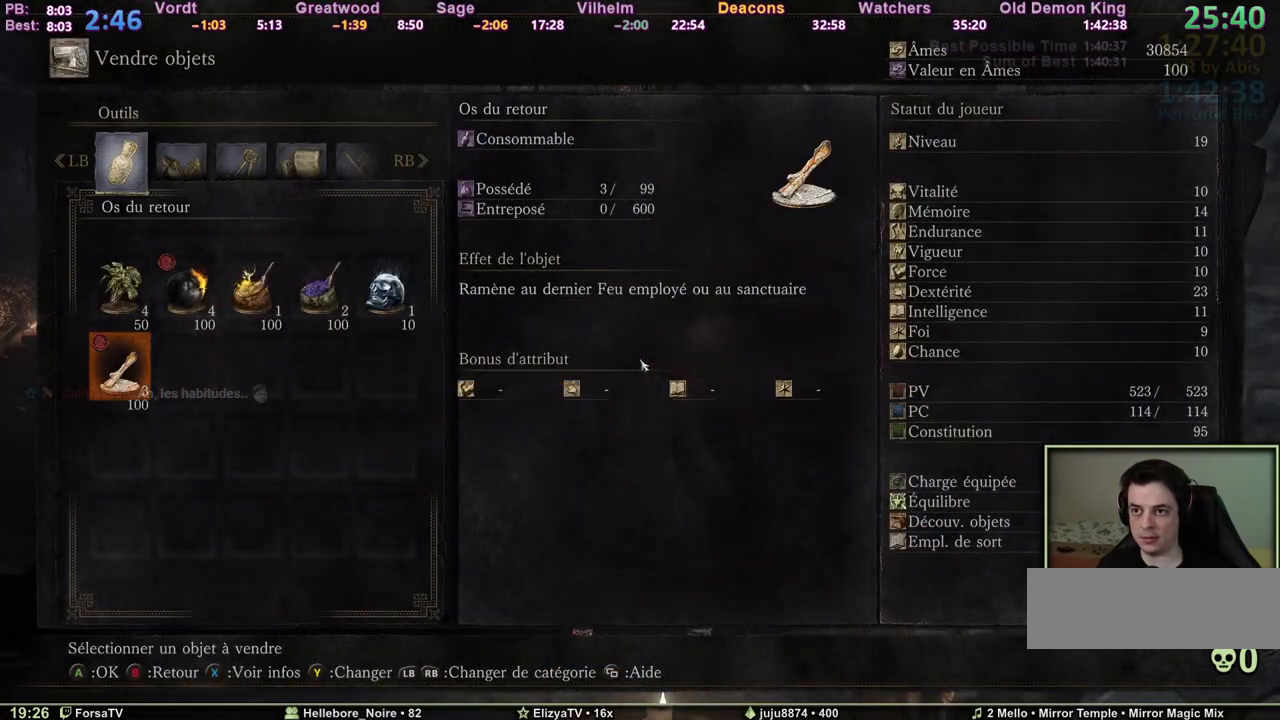
{"keys": [], "events": [[67, "a", "down"], [167, "a", "up"]]}
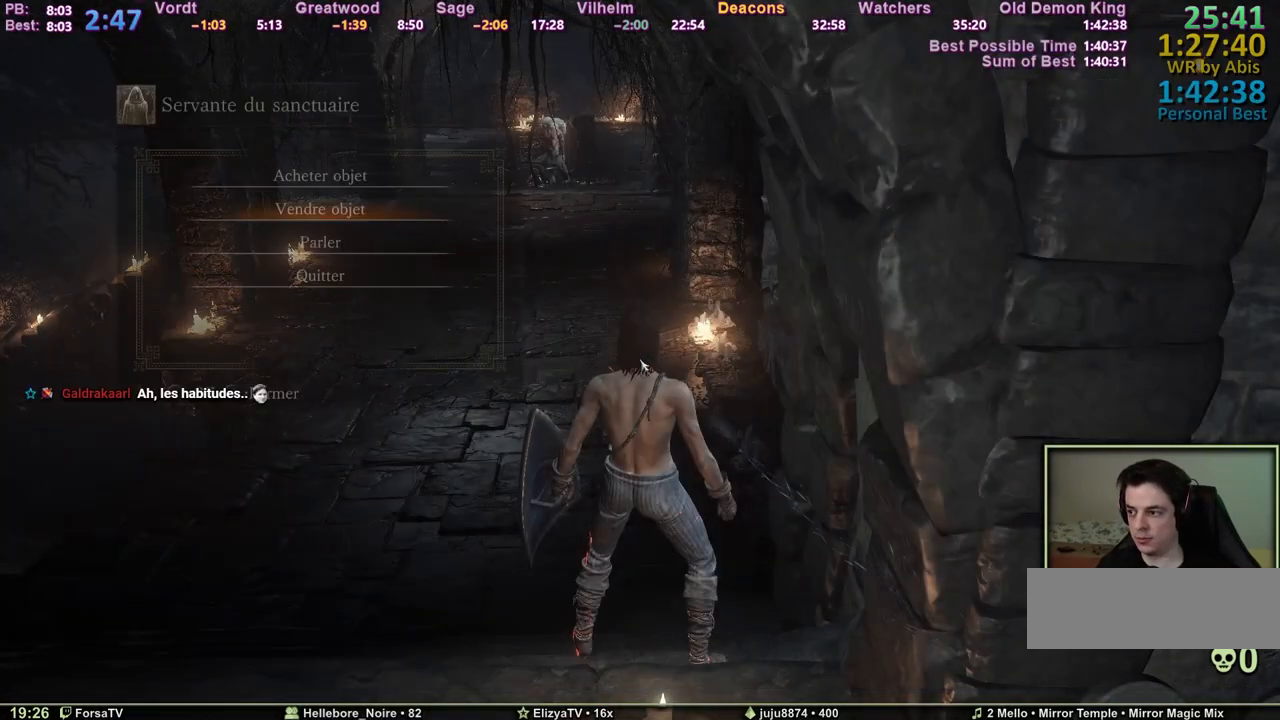
{"keys": [], "events": [[183, "5", "down"], [283, "5", "up"], [283, "e", "down"], [367, "e", "up"]]}
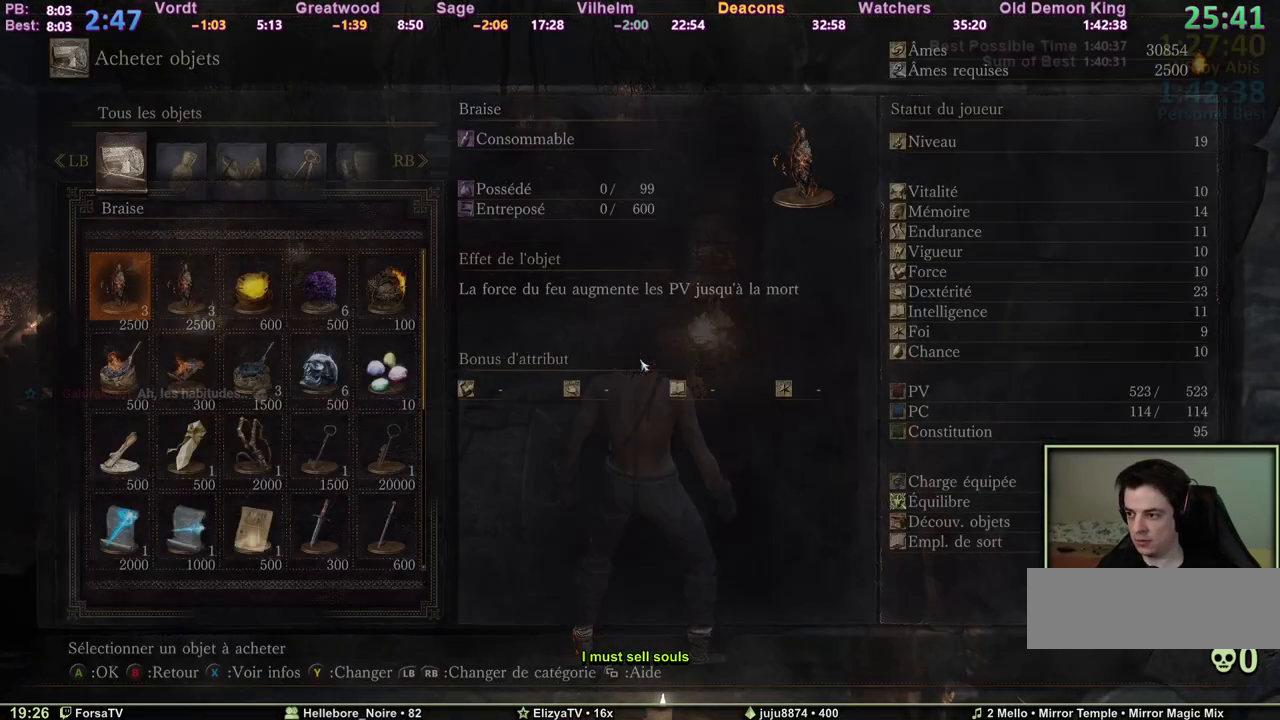
{"keys": [], "events": [[333, "2", "down"], [433, "2", "up"]]}
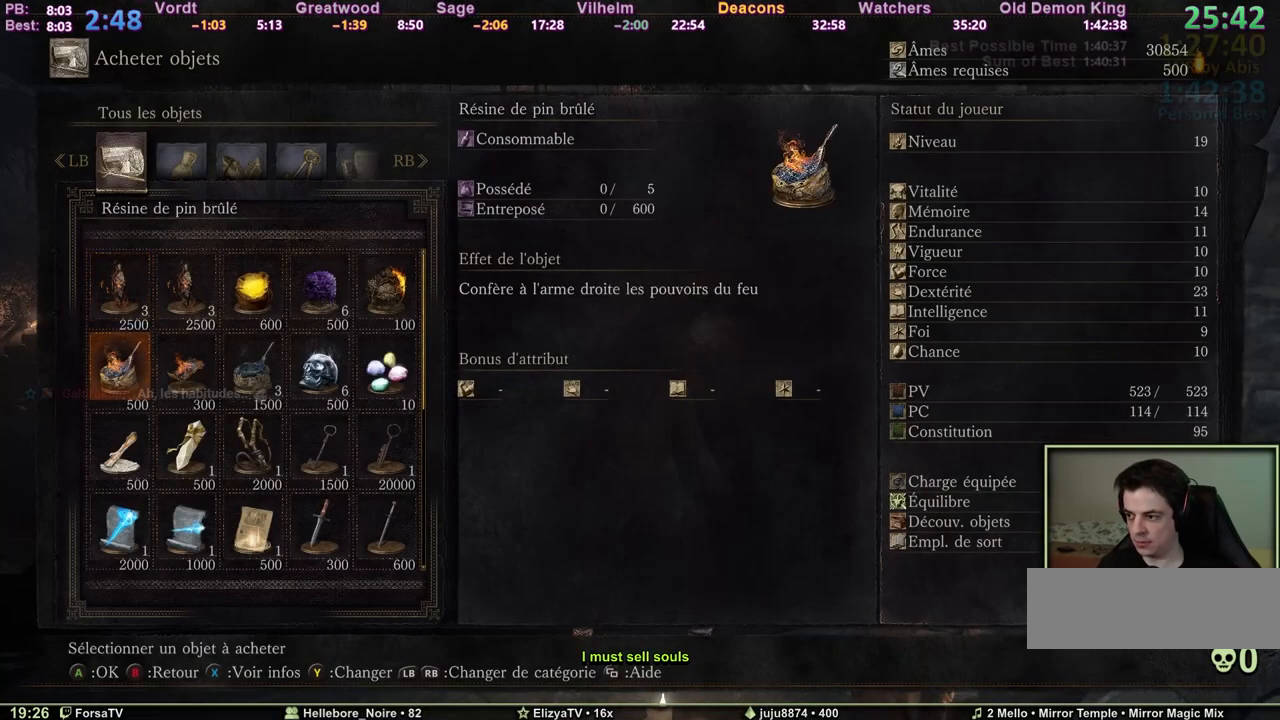
{"keys": ["e"], "events": [[67, "e", "down"], [167, "e", "up"], [317, "5", "down"], [400, "5", "up"], [500, "e", "down"]]}
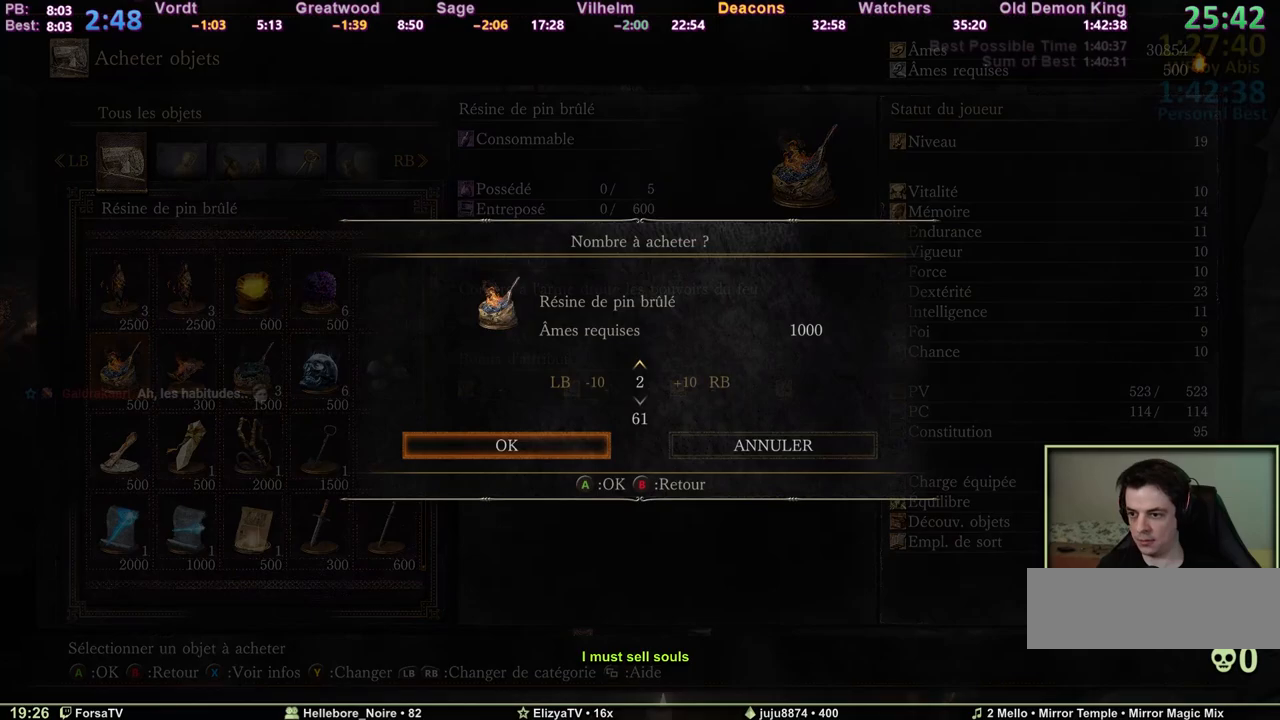
{"keys": [], "events": [[83, "e", "up"]]}
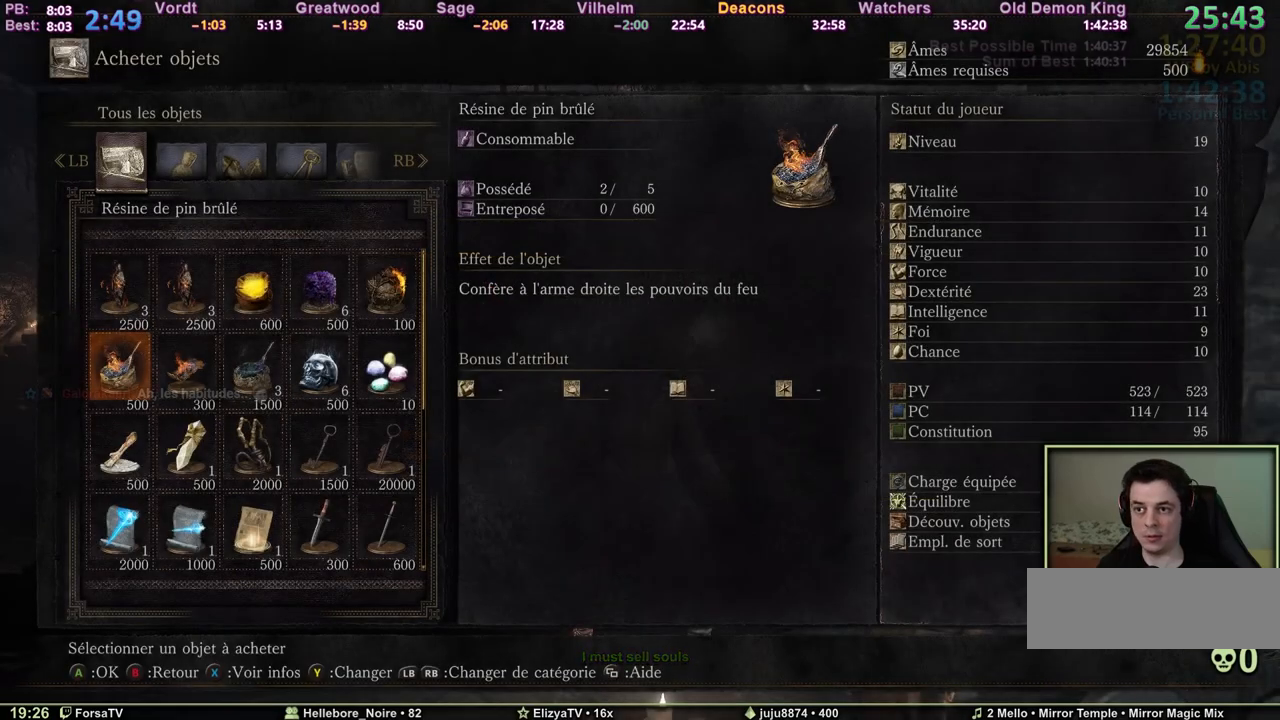
{"keys": [], "events": [[67, "3", "down"], [150, "3", "up"]]}
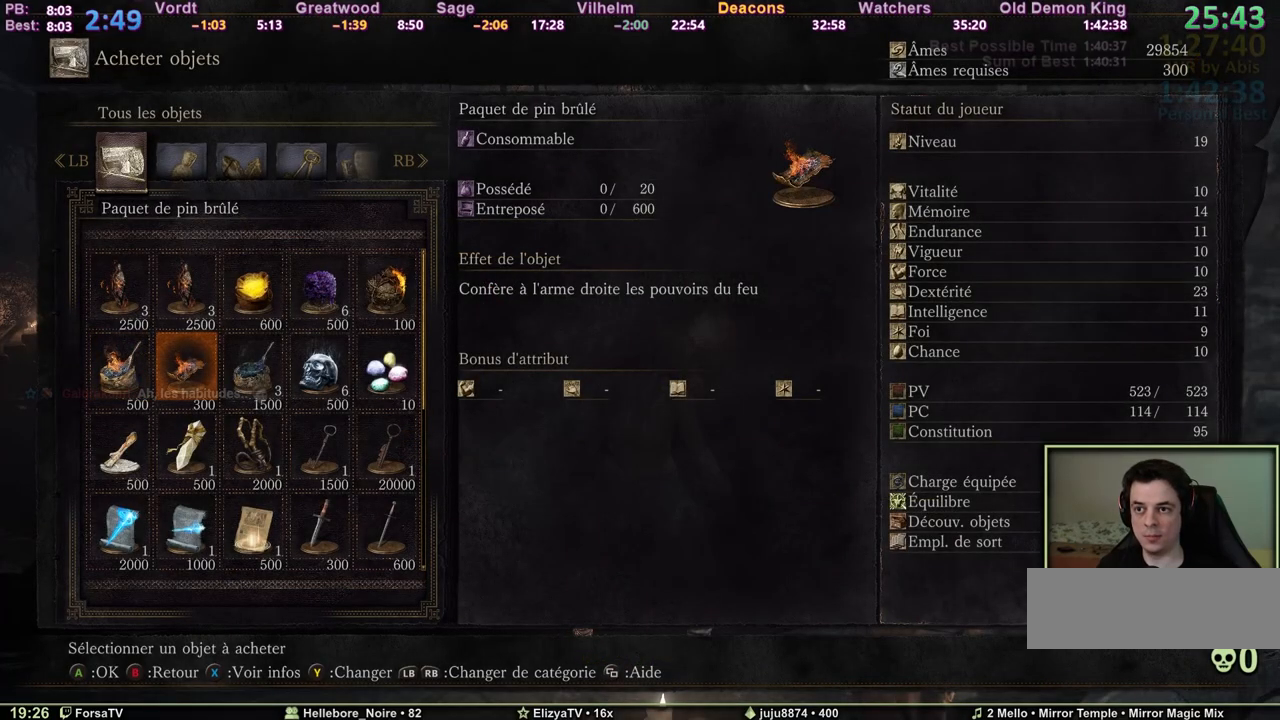
{"keys": [], "events": [[267, "e", "down"], [350, "e", "up"]]}
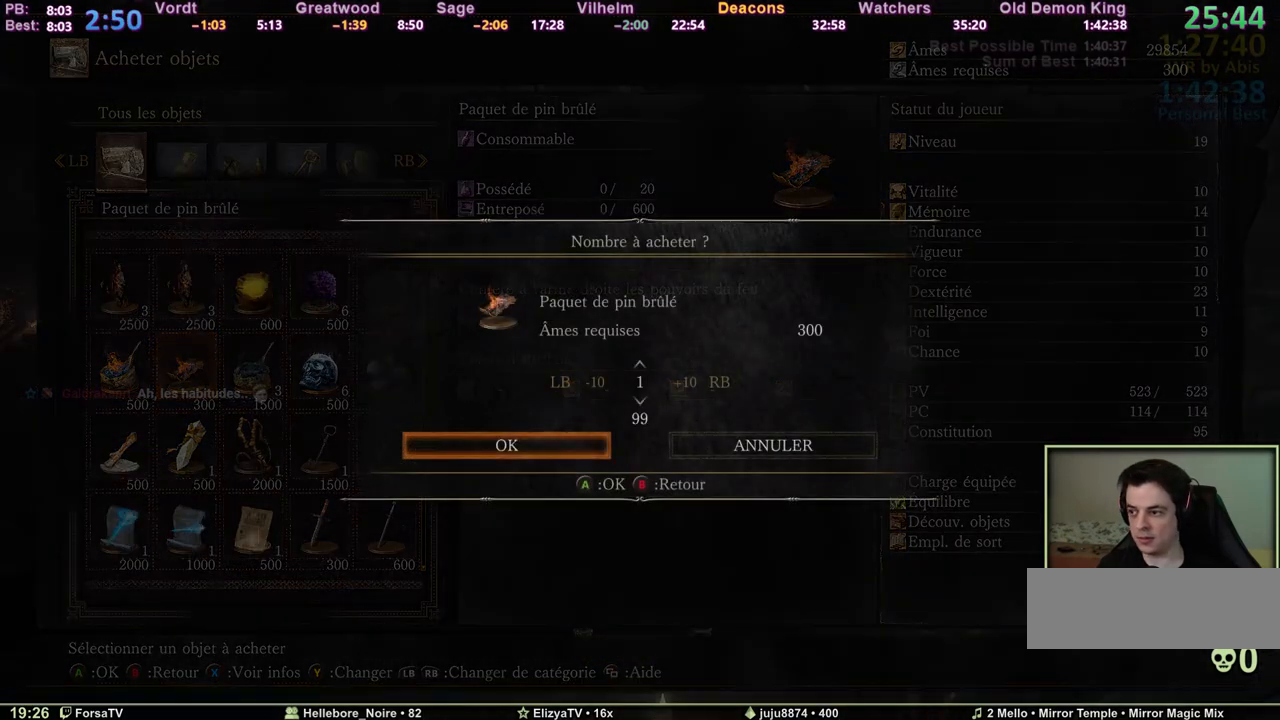
{"keys": [], "events": [[183, "5", "down"], [233, "5", "up"], [283, "5", "down"], [317, "5", "up"], [417, "5", "down"], [467, "5", "up"]]}
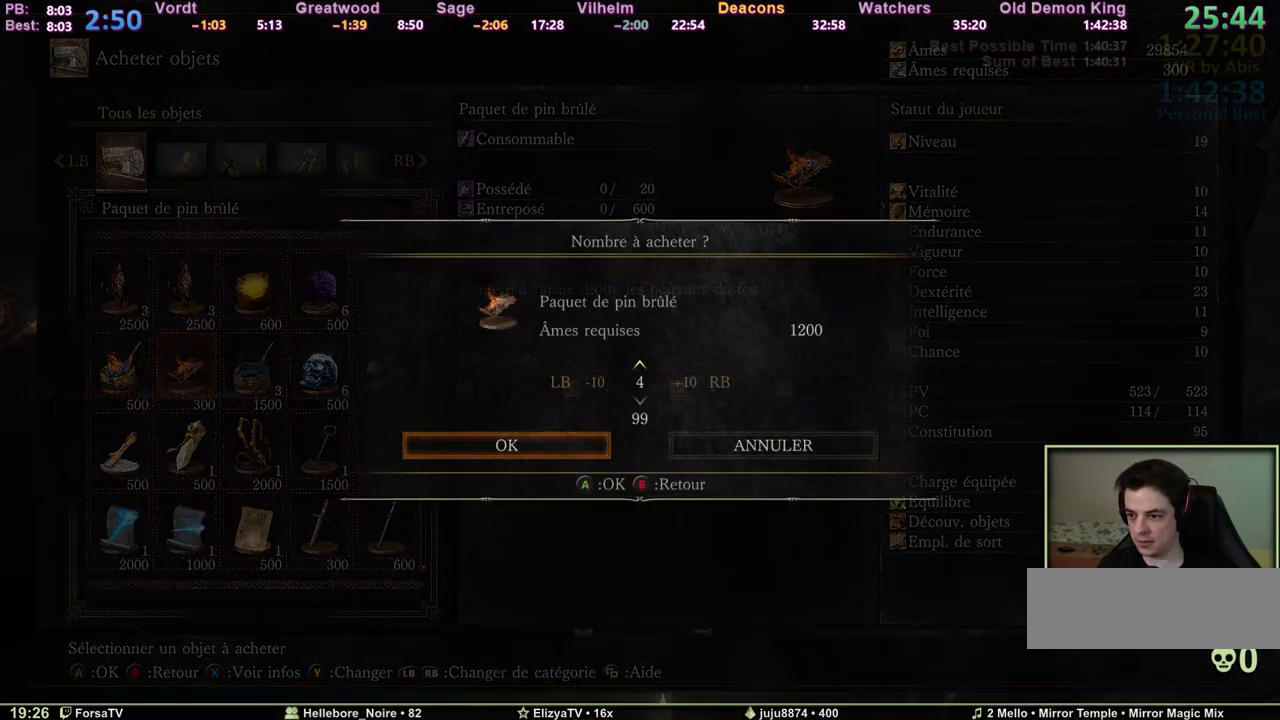
{"keys": [], "events": [[17, "5", "down"], [100, "5", "up"], [150, "5", "down"], [200, "5", "up"]]}
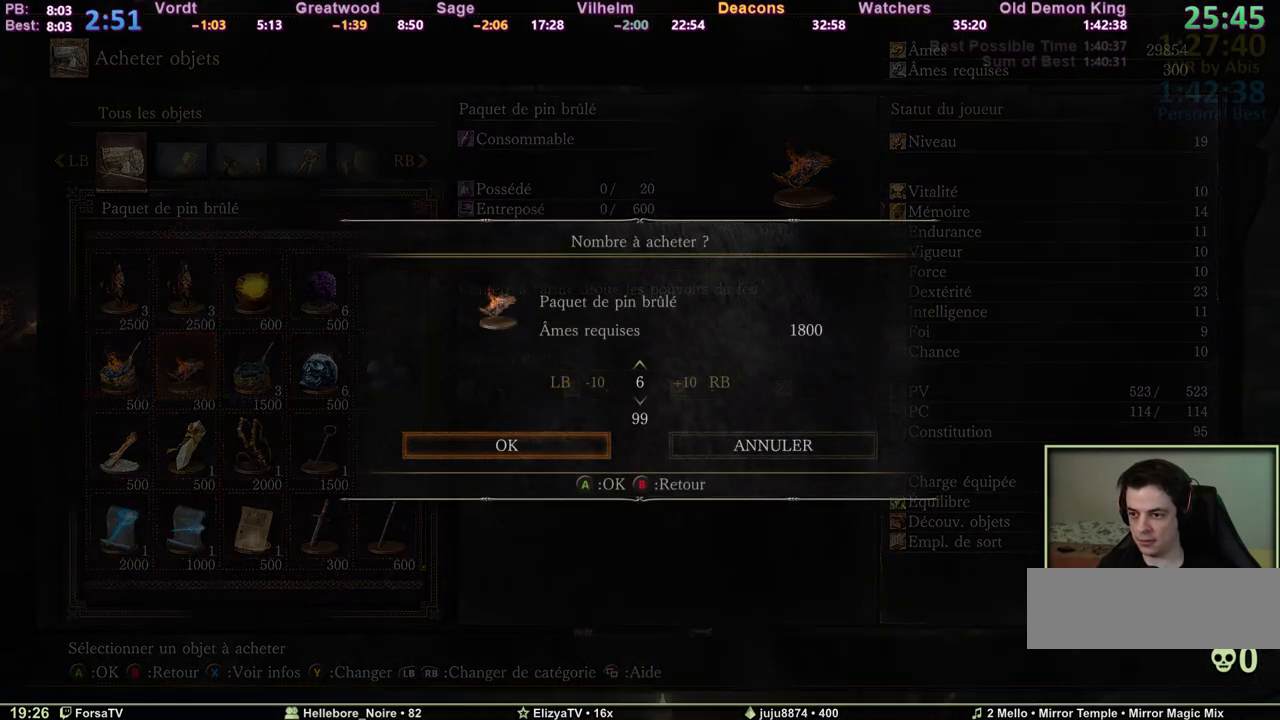
{"keys": [], "events": [[67, "e", "down"], [167, "e", "up"]]}
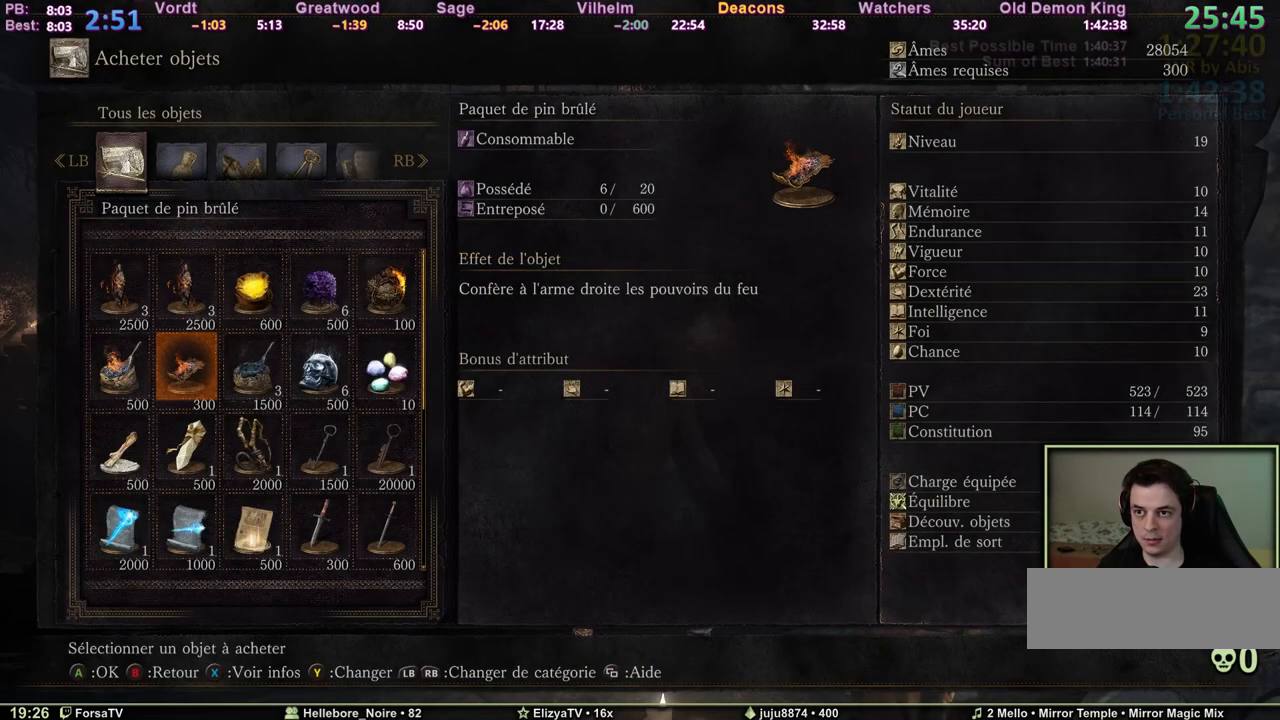
{"keys": [], "events": []}
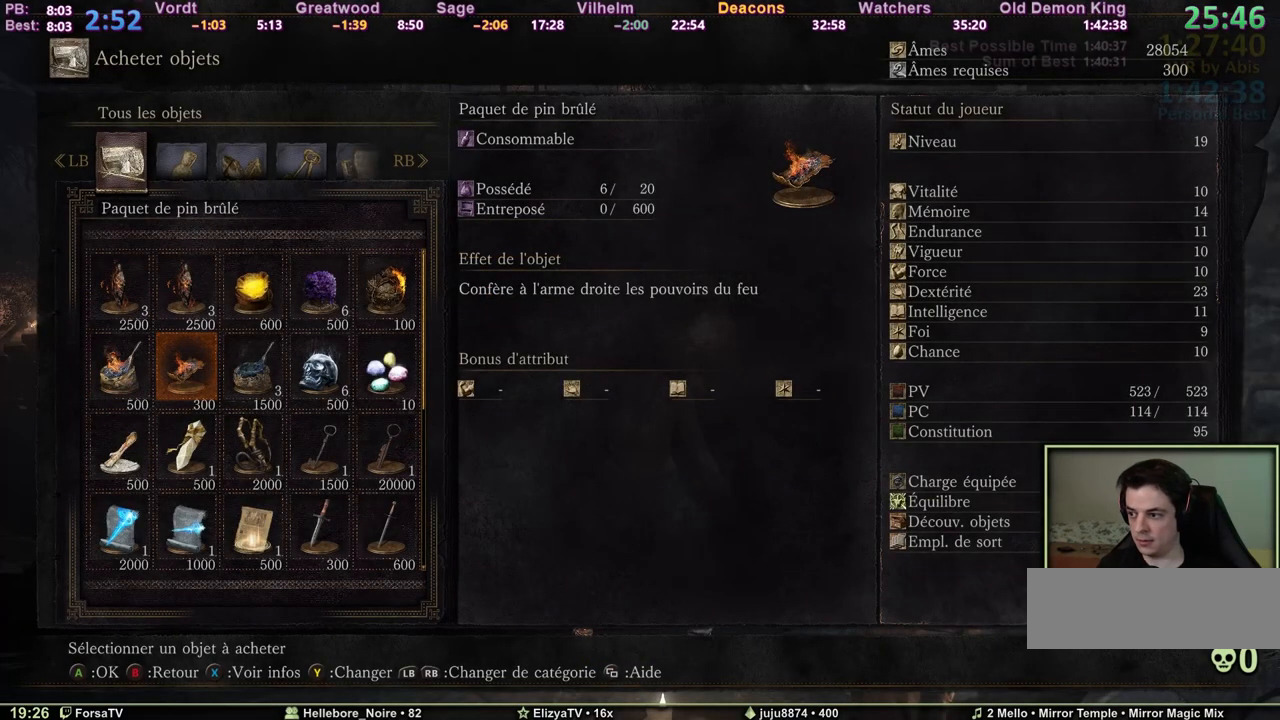
{"keys": ["e"], "events": [[100, "3", "down"], [200, "3", "up"], [433, "e", "down"]]}
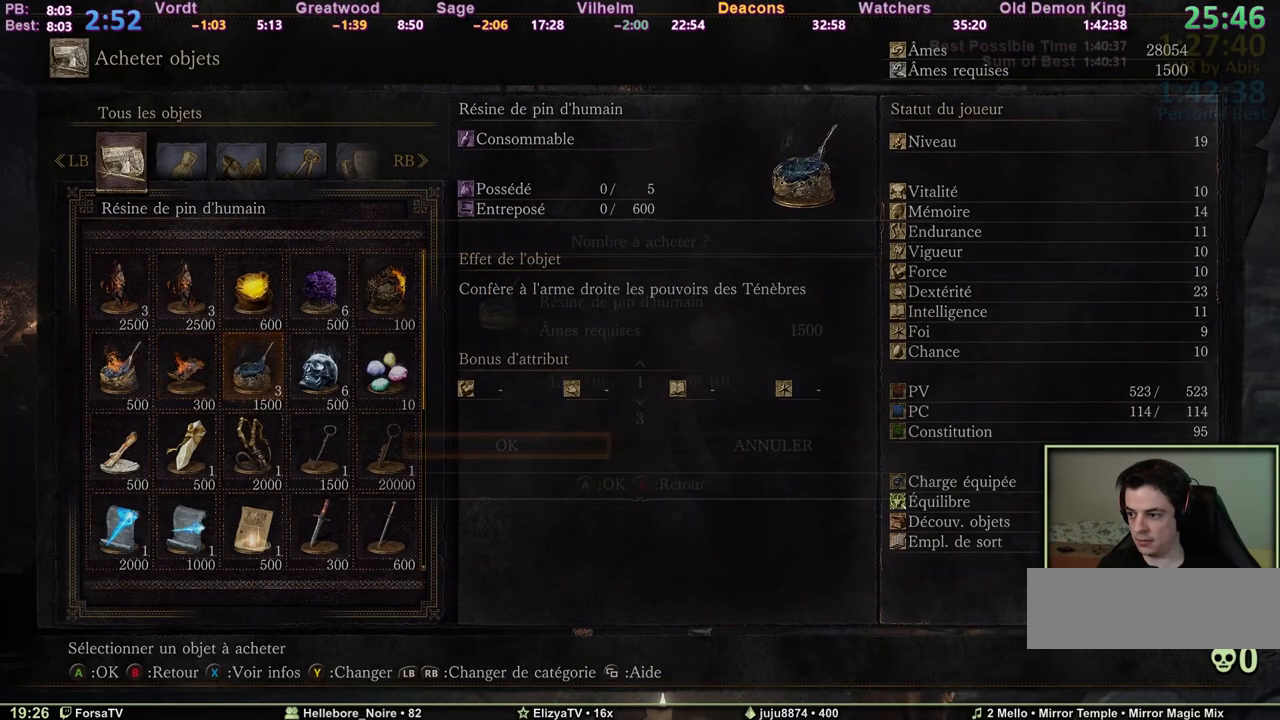
{"keys": [], "events": [[33, "e", "up"], [217, "5", "down"], [267, "5", "up"]]}
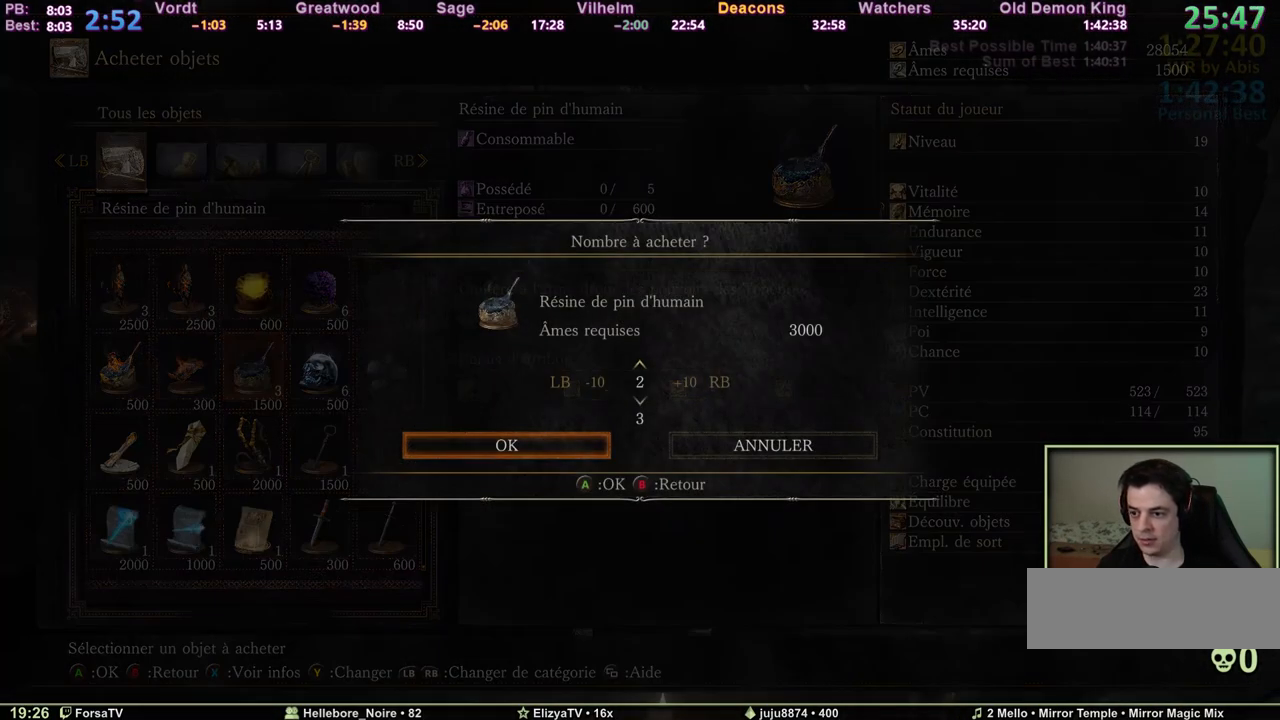
{"keys": [], "events": [[183, "e", "down"], [233, "e", "up"]]}